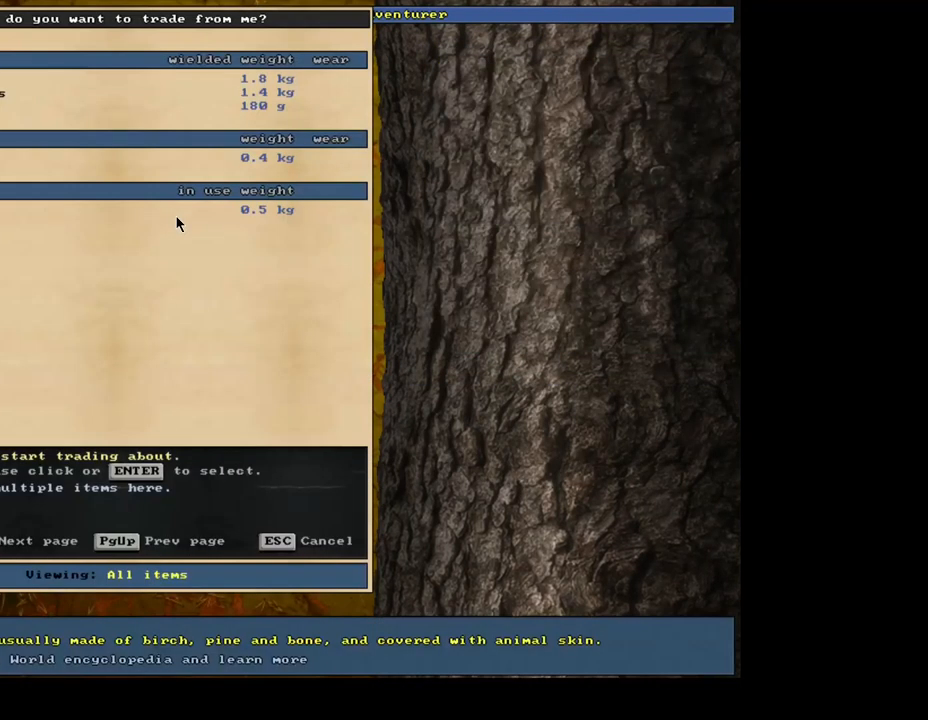
Gameplay with keyboard and mouse; each line is a JSON object with the keys and mouse buttons held at the frame after it. "events" lists presses ("down") and releases ("up") of ".", "/", "0", "1", "2", "3", "4", "5", "6", "7", "8", "9", "a", "alt_l", "alt_r", "b", "backslash", "backspace", "c", "caps_lock", "comma", "ctrl_l", "ctrl_r", "d", "e", "equals", "escape", "f", "f1", "f10", "f11", "f12", "f2", "f3", "f4", "f5", "f6", "f7", "f8", "f9", "g", "h", "i", "j", "k", "l", "lbracket", "left", "m", "minus", "n", "num0", "num1", "num2", "num3", "num4", "num5", "num6", "num7", "num8", "num9", "o", "p", "q", "quote", "r", "rbracket", "return", "right", "s", "semicolon", "shift_l", "shift_r", "space", "super_l", "super_r", "t", "tab", "tilde", "u", "v", "w", "x", "y", "z", "mouse_left", "mouse_wheel", "mouse_right", "mouse_mb4" and "mouse_mb5" between this image and that frame as [ms after this image, input, new state], when the widget could be followed in between; "down" and "up" appear only as held states. "mouse_left", "mouse_wheel", "mouse_right", "mouse_mb4", "mouse_mb5" = the "left", "wheel", "right", "mb4", "mb5" buttons of the "mouse" list. No other keys are recorded. "wheel" means that the mouse wheel is clicked or scrolled. Mouse movement is not recorded. Not read: other_keys.
{"keys": [], "mouse": [], "events": []}
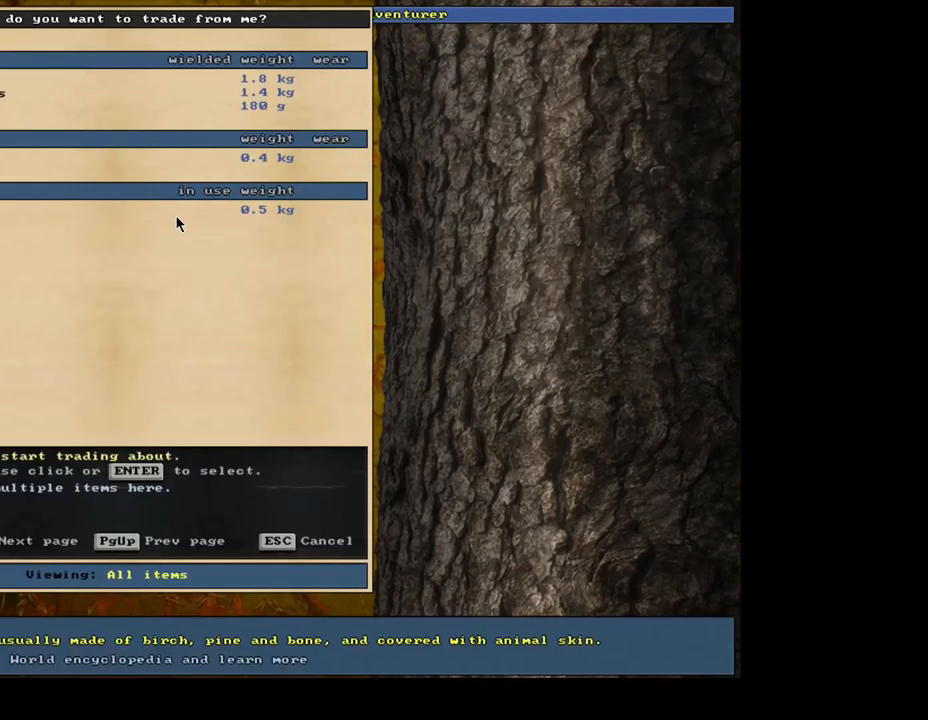
{"keys": ["down"], "mouse": []}
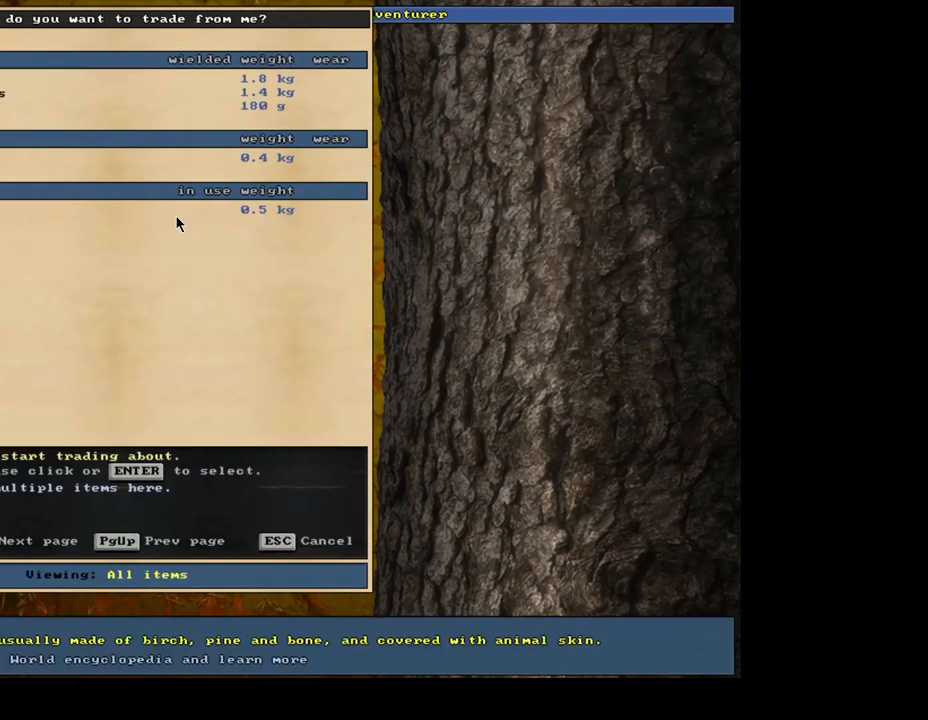
{"keys": [], "mouse": []}
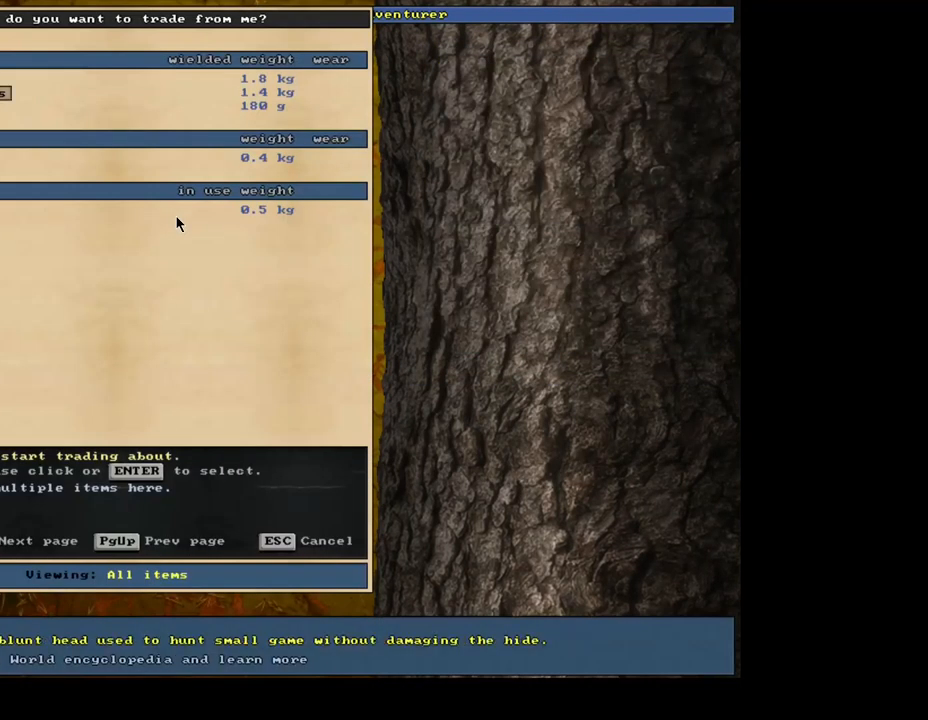
{"keys": [], "mouse": [], "events": []}
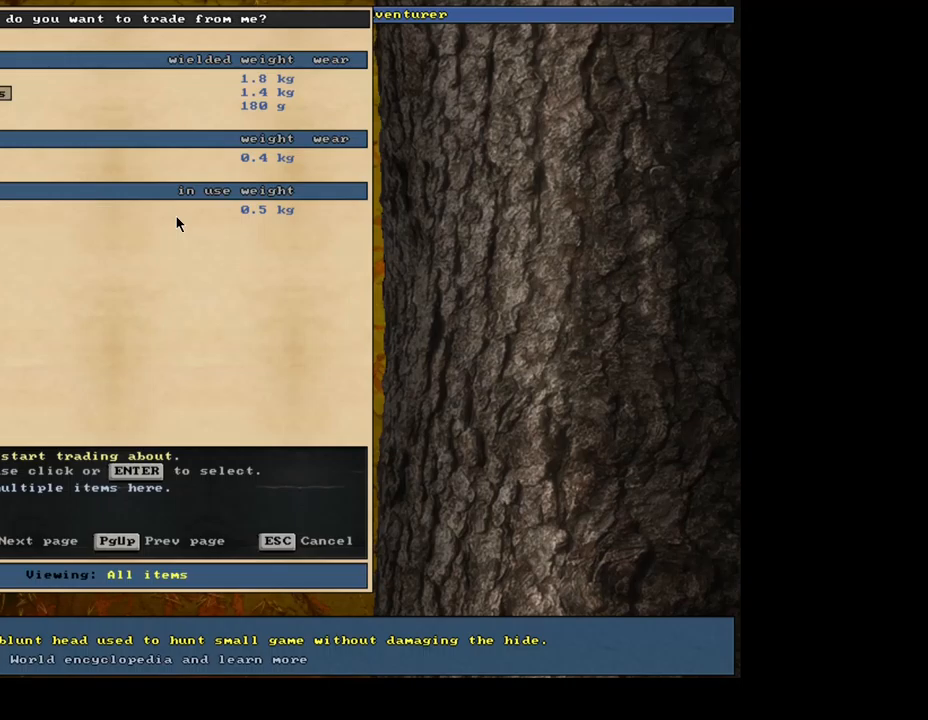
{"keys": ["down"], "mouse": []}
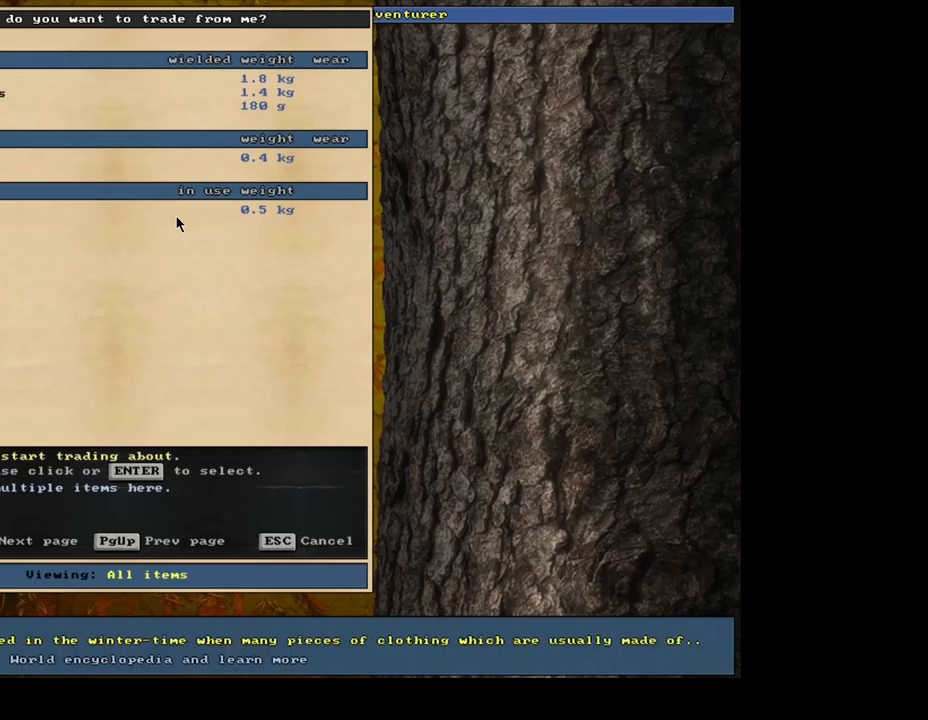
{"keys": [], "mouse": []}
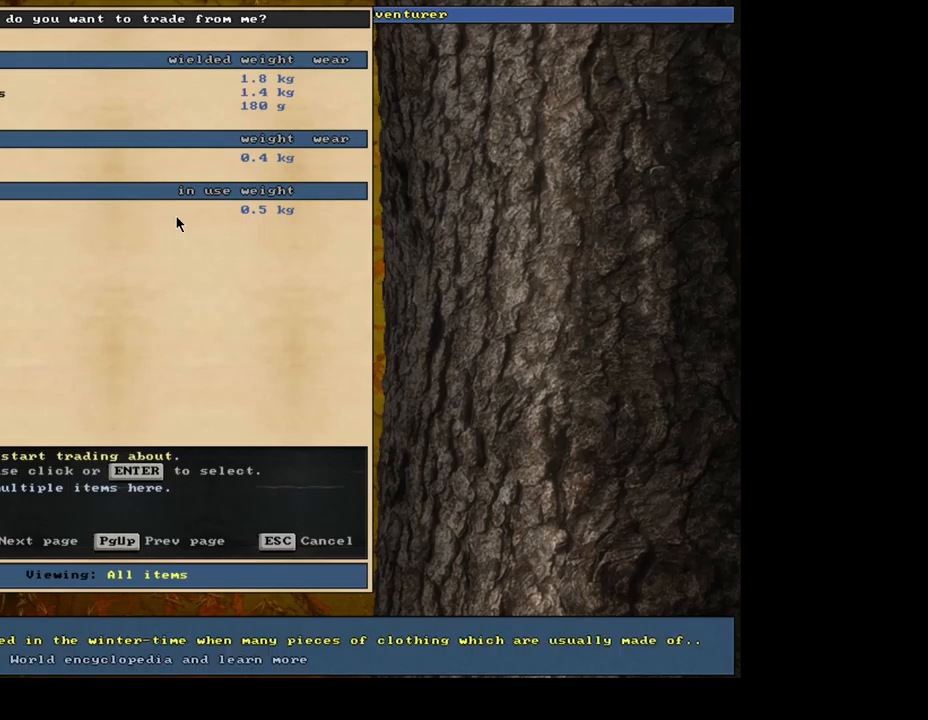
{"keys": [], "mouse": [], "events": [[50, "return", "down"], [150, "return", "up"]]}
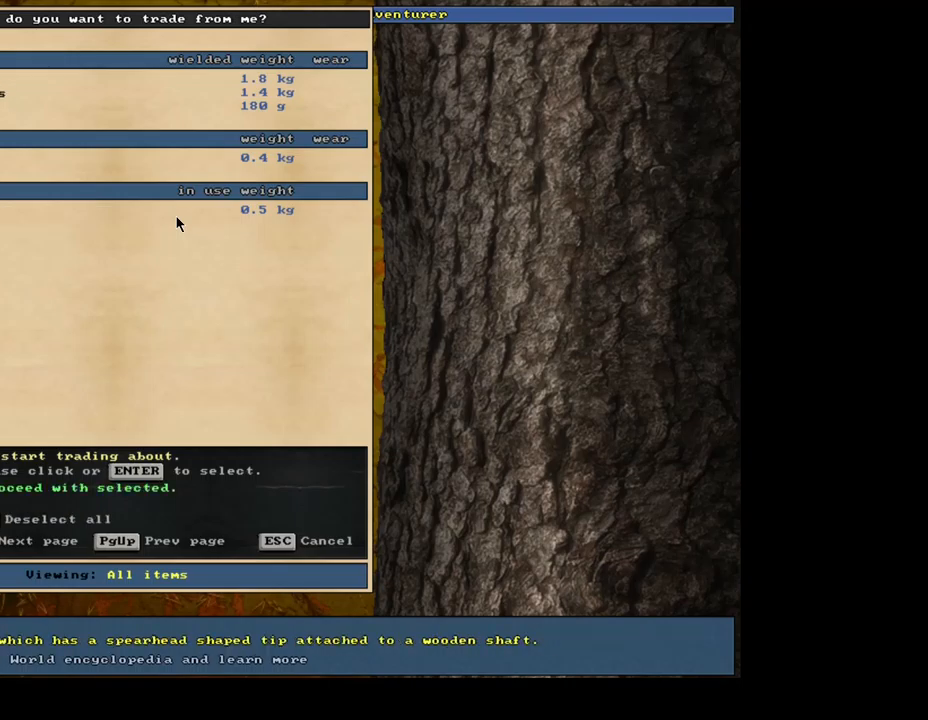
{"keys": ["return"], "mouse": [], "events": [[50, "return", "down"], [150, "return", "up"], [417, "return", "down"]]}
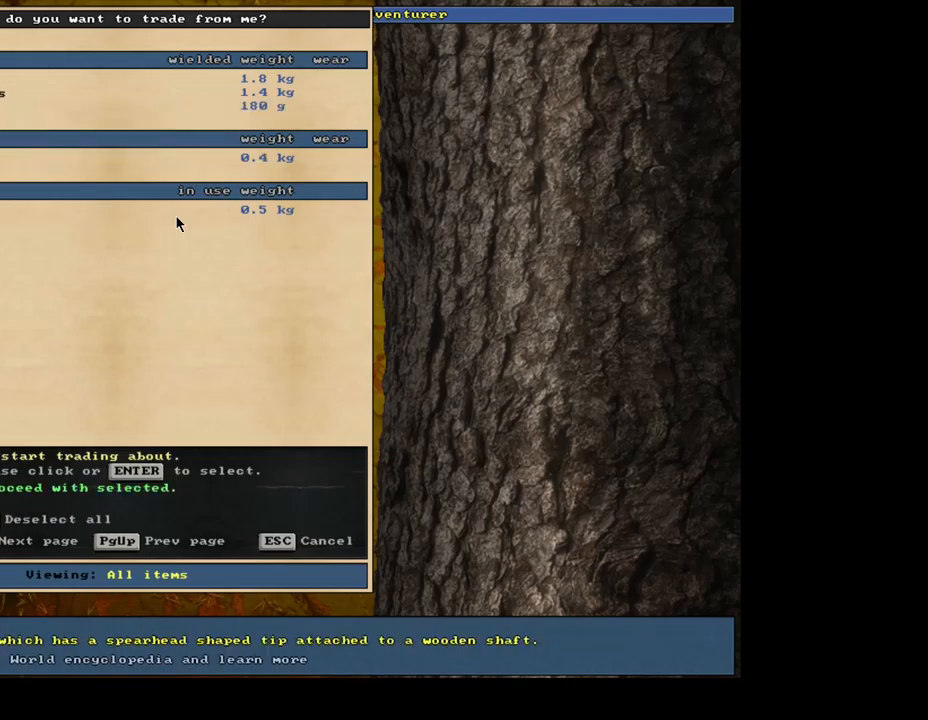
{"keys": ["up"], "mouse": []}
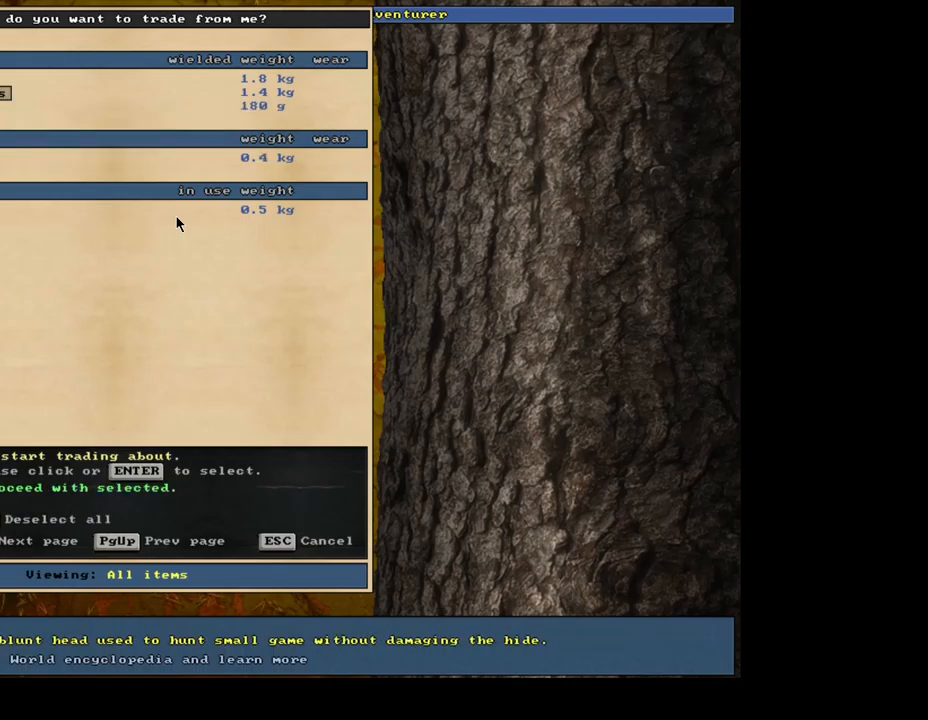
{"keys": [], "mouse": []}
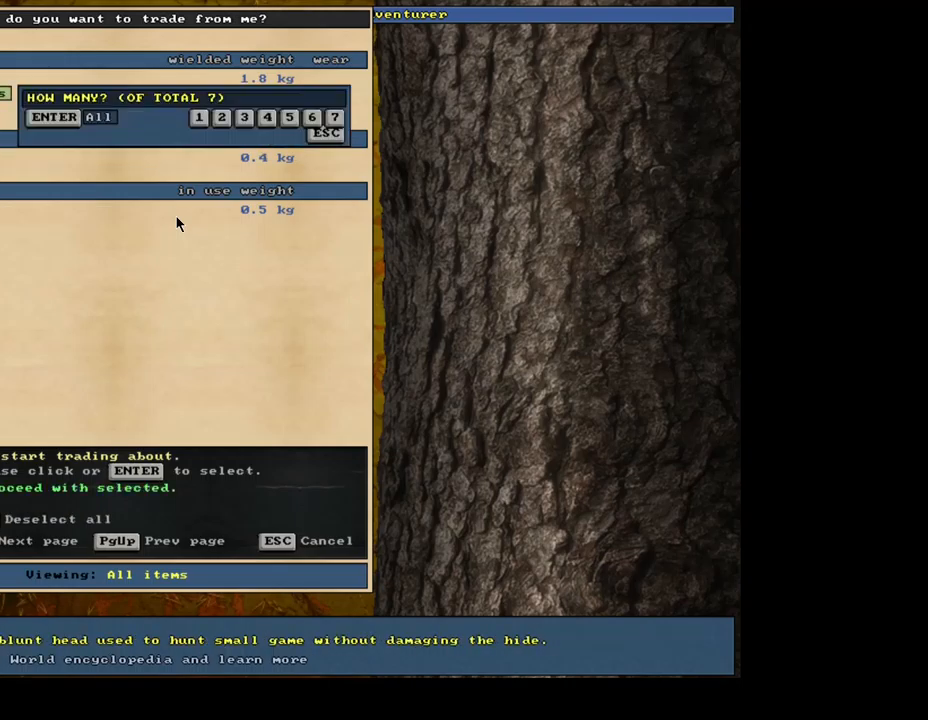
{"keys": ["return"], "mouse": [], "events": [[167, "return", "down"], [217, "return", "up"], [484, "return", "down"]]}
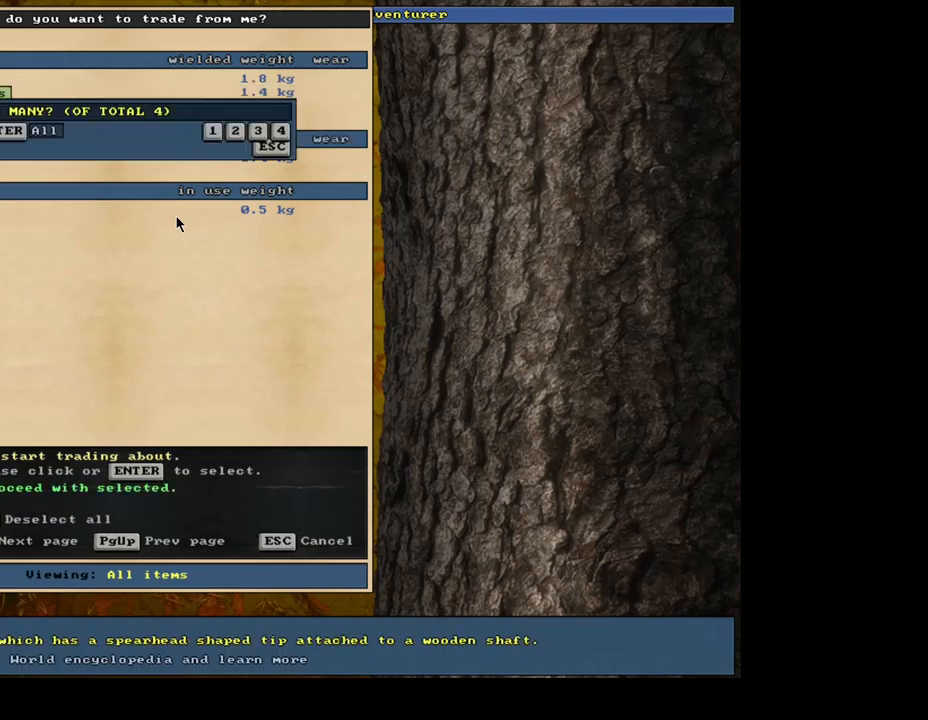
{"keys": [], "mouse": [], "events": [[50, "return", "up"], [450, "return", "down"], [500, "return", "up"]]}
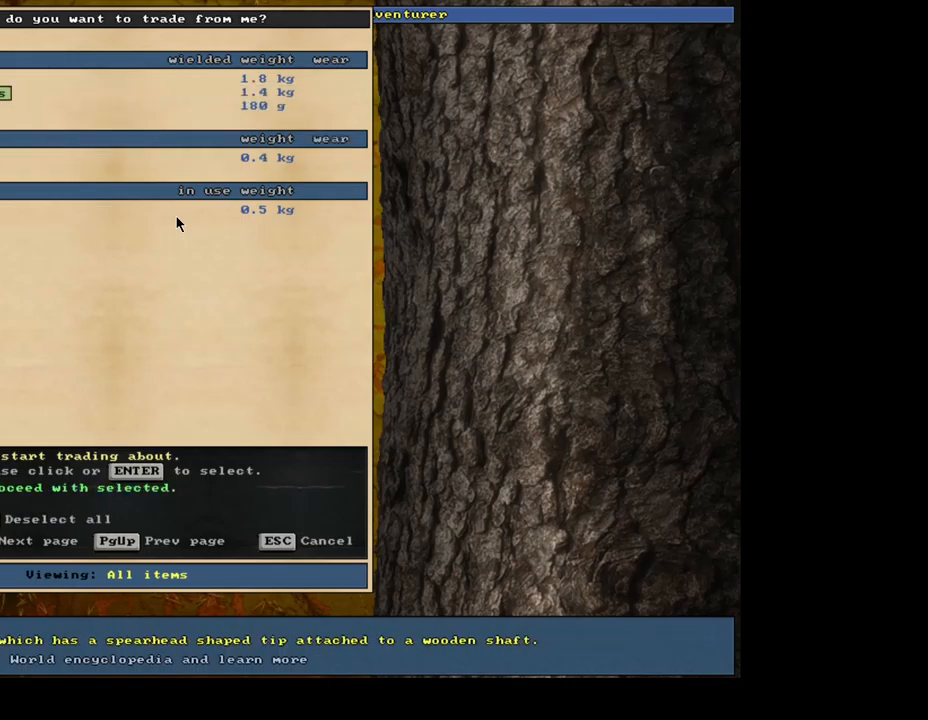
{"keys": [], "mouse": [], "events": []}
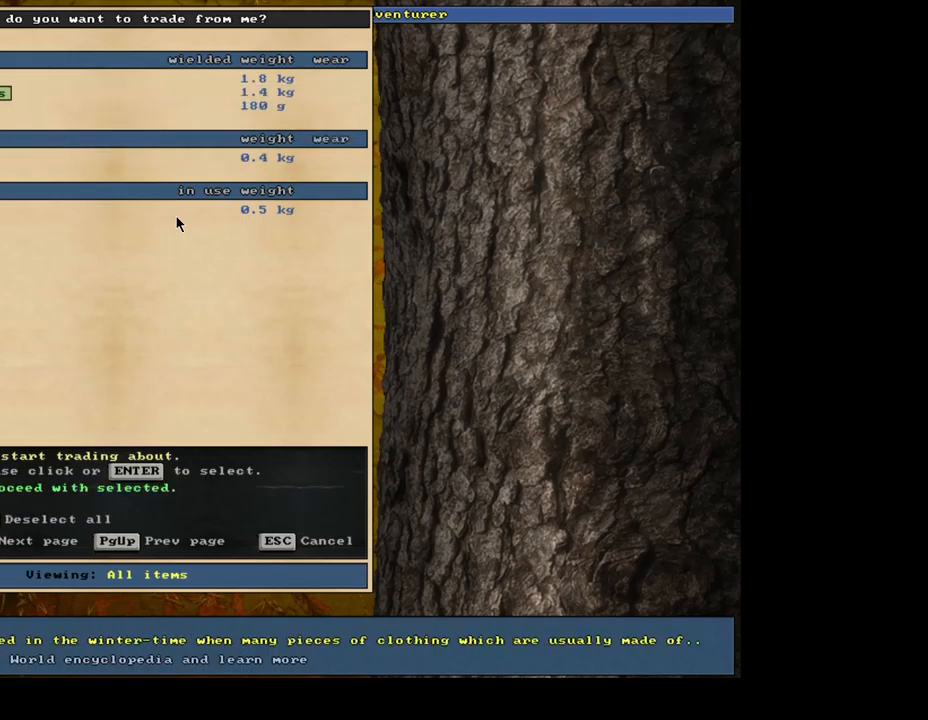
{"keys": [], "mouse": [], "events": []}
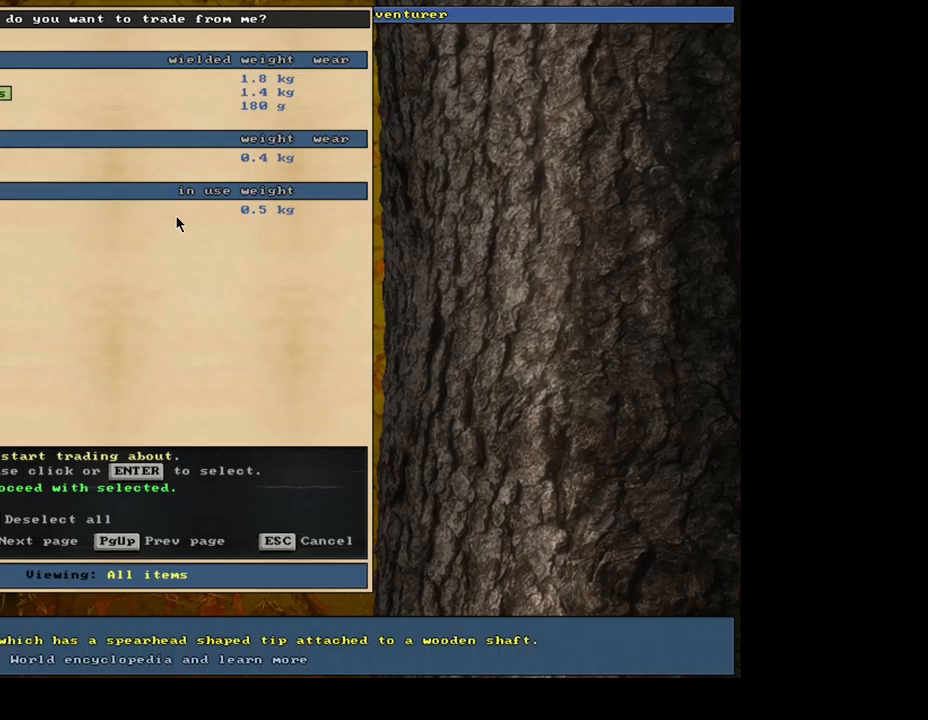
{"keys": [], "mouse": [], "events": [[100, "space", "down"], [200, "space", "up"]]}
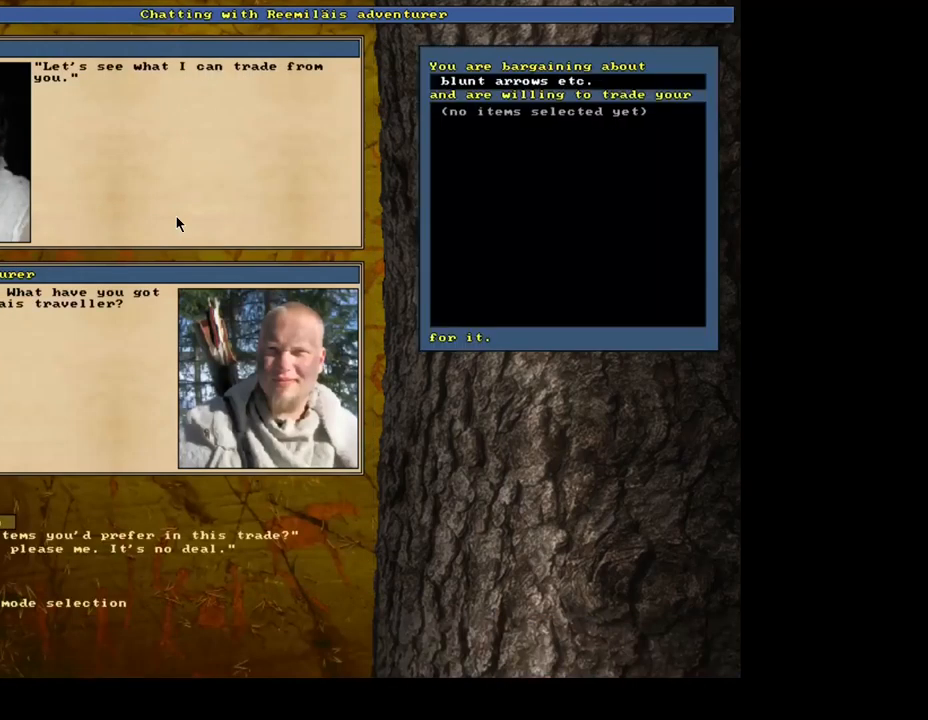
{"keys": [], "mouse": [], "events": []}
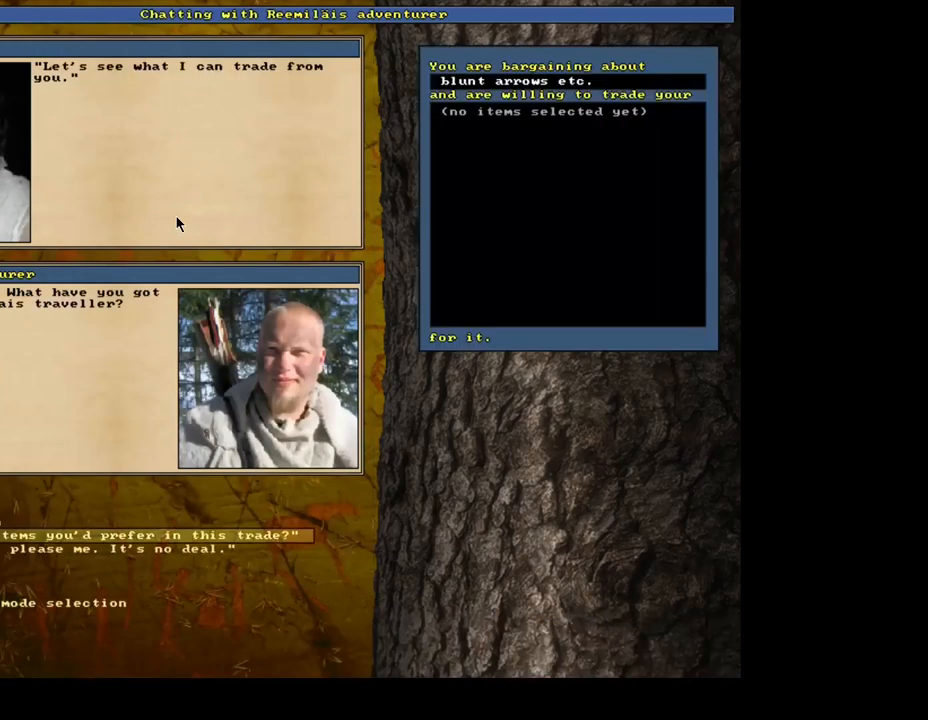
{"keys": [], "mouse": [], "events": [[300, "return", "down"], [383, "return", "up"]]}
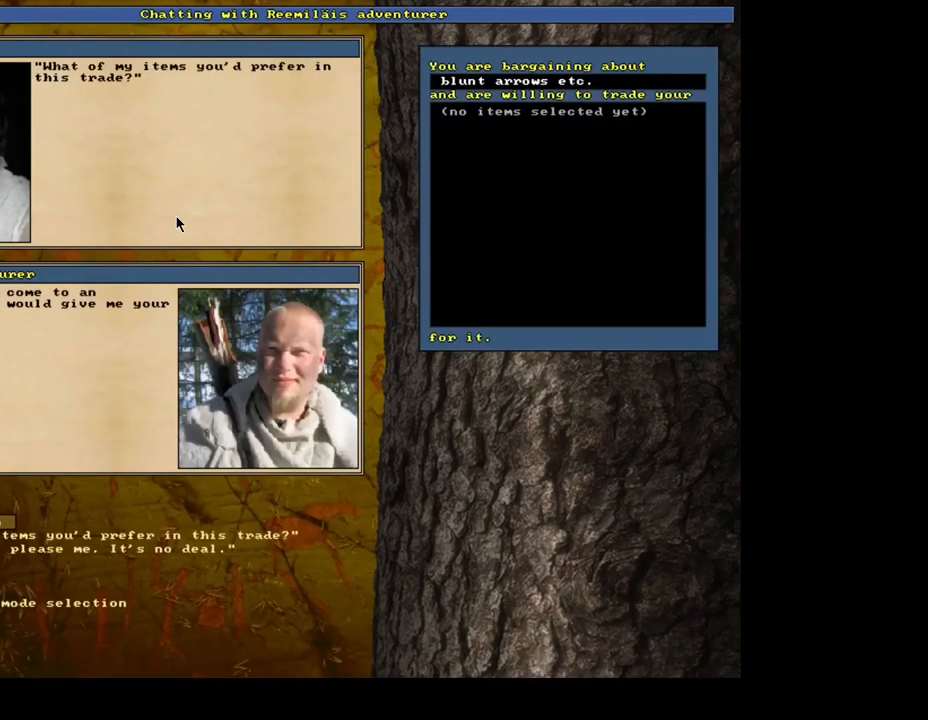
{"keys": [], "mouse": [], "events": []}
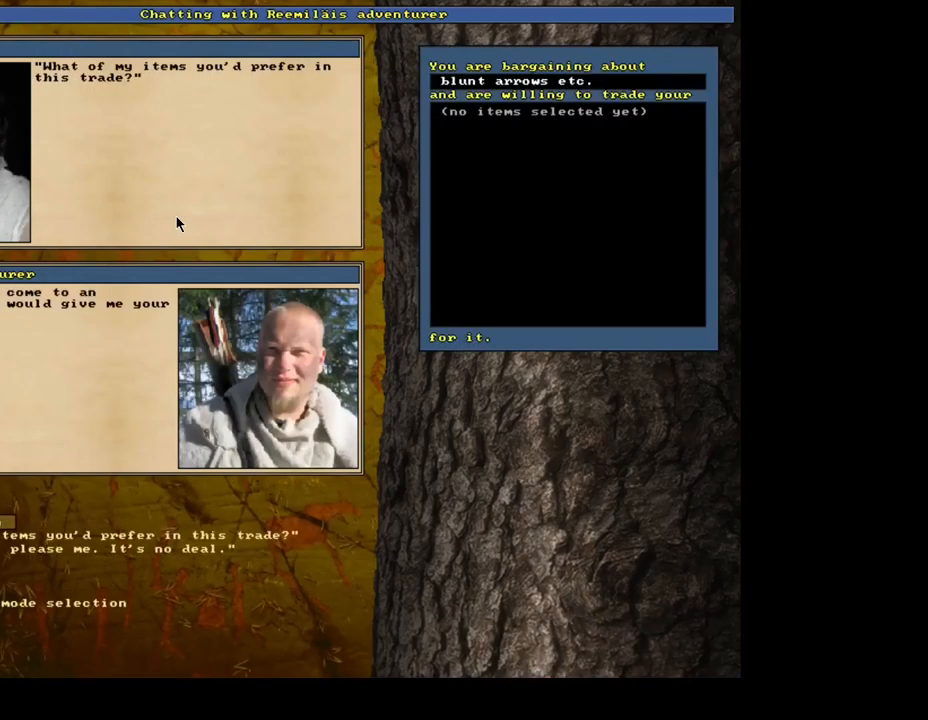
{"keys": ["return"], "mouse": [], "events": [[500, "return", "down"]]}
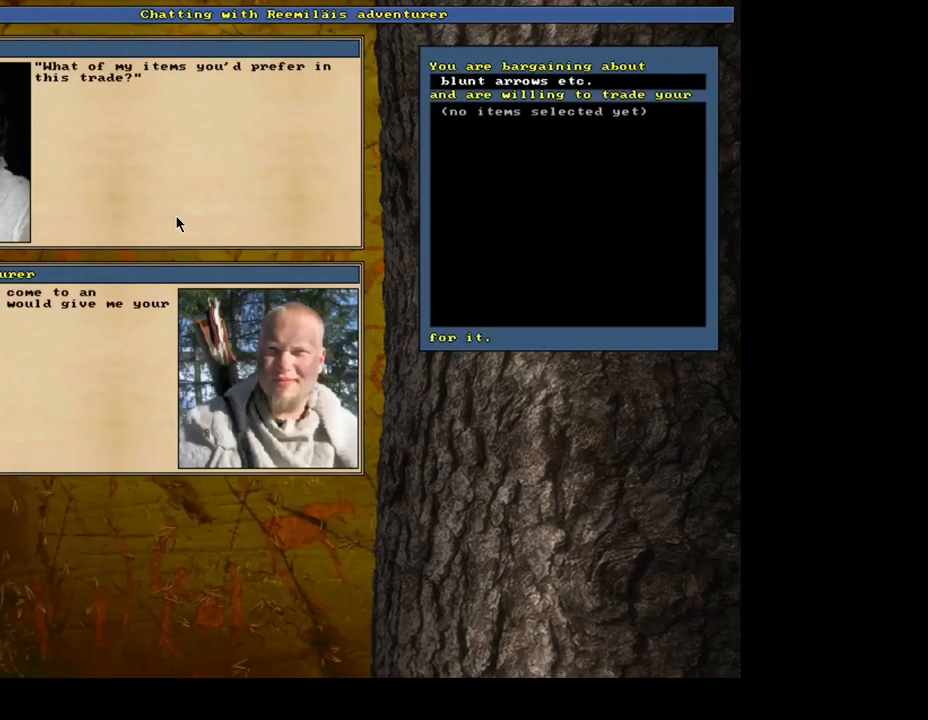
{"keys": [], "mouse": [], "events": [[83, "return", "up"]]}
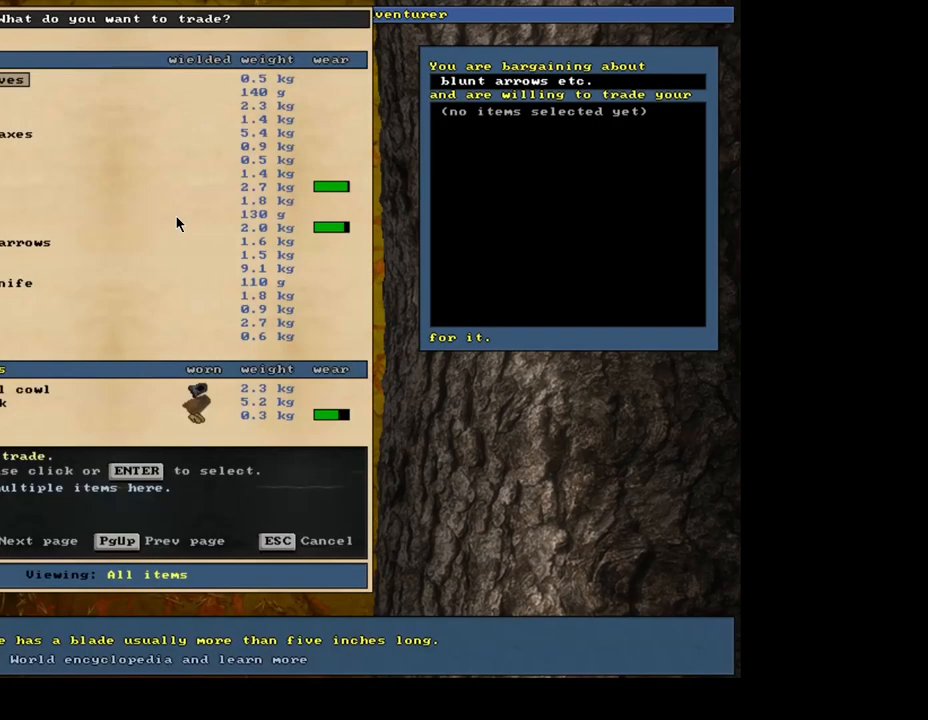
{"keys": ["down"], "mouse": []}
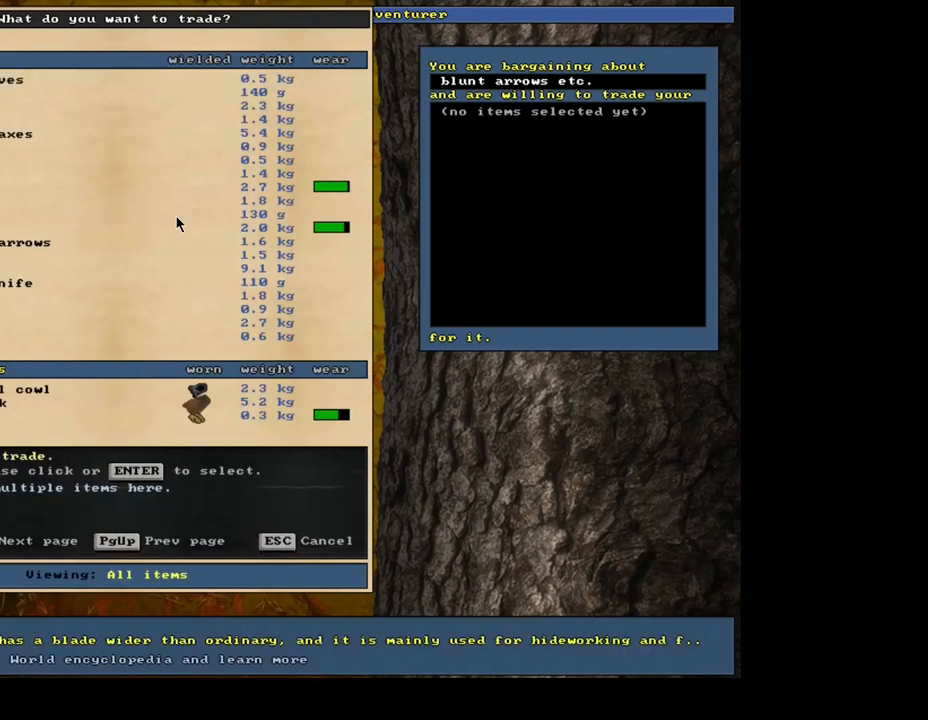
{"keys": [], "mouse": []}
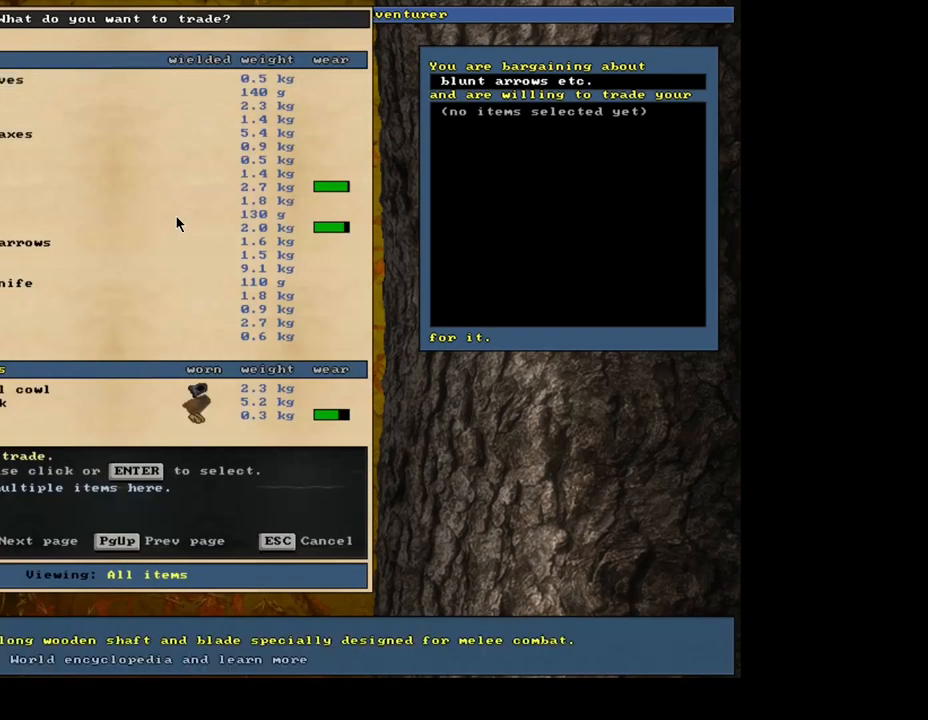
{"keys": [], "mouse": [], "events": []}
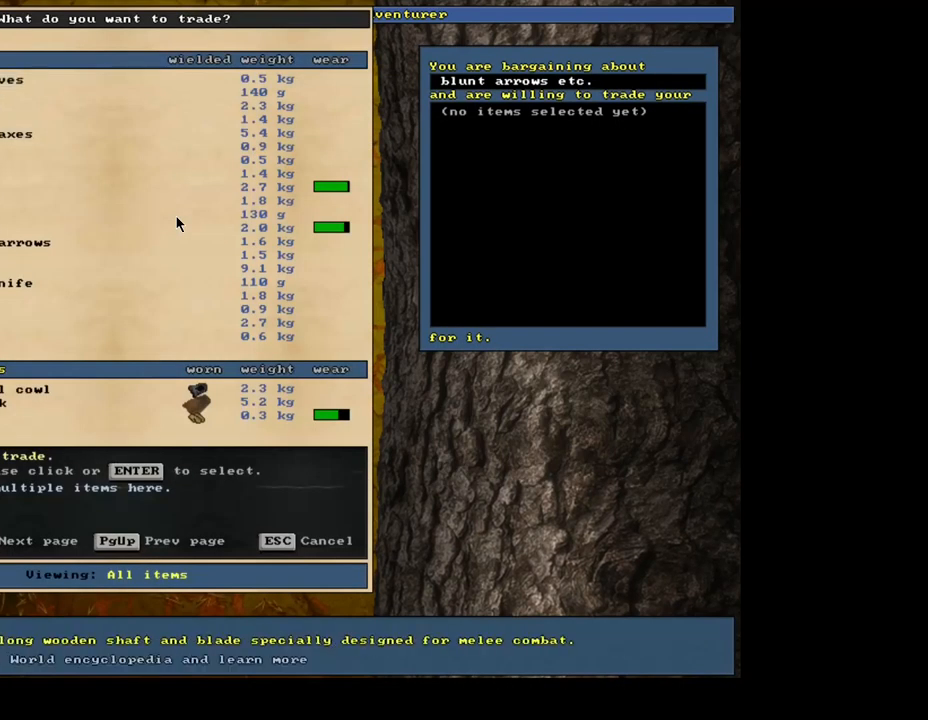
{"keys": [], "mouse": [], "events": []}
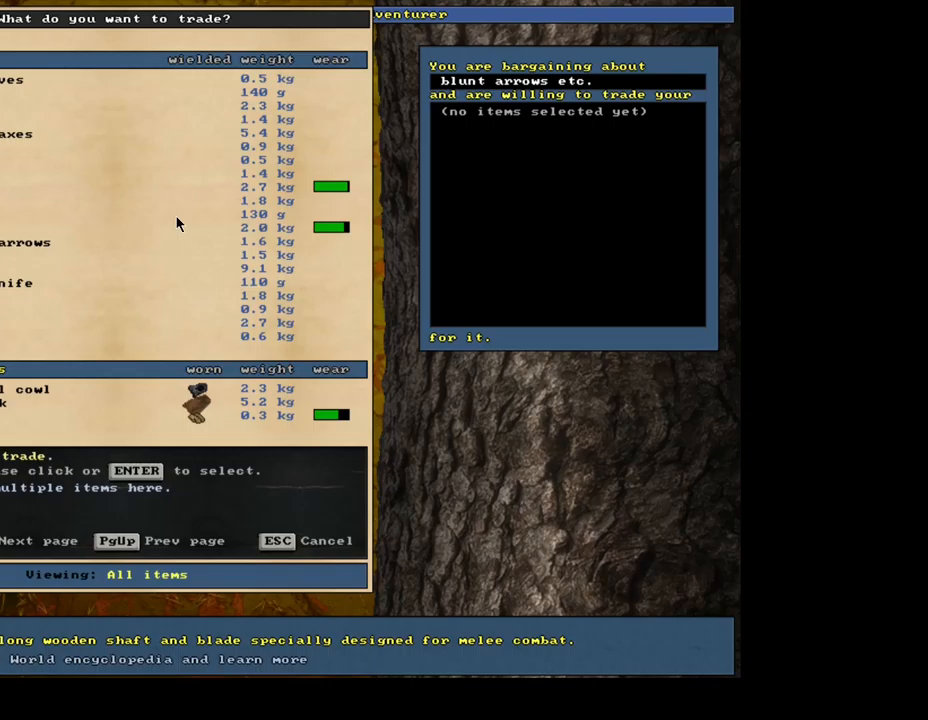
{"keys": [], "mouse": [], "events": []}
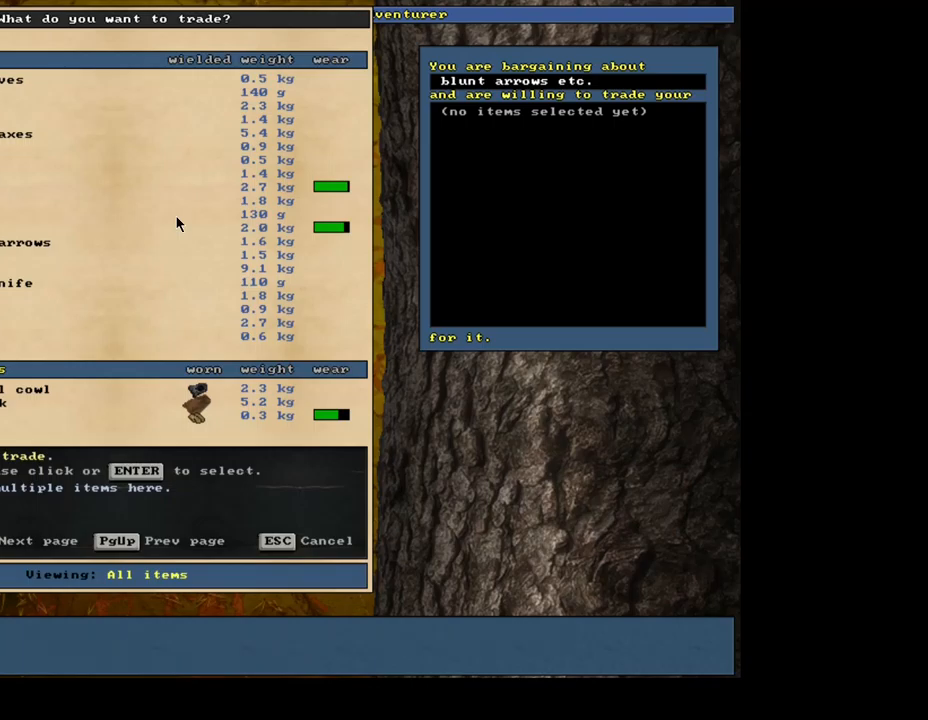
{"keys": [], "mouse": [], "events": []}
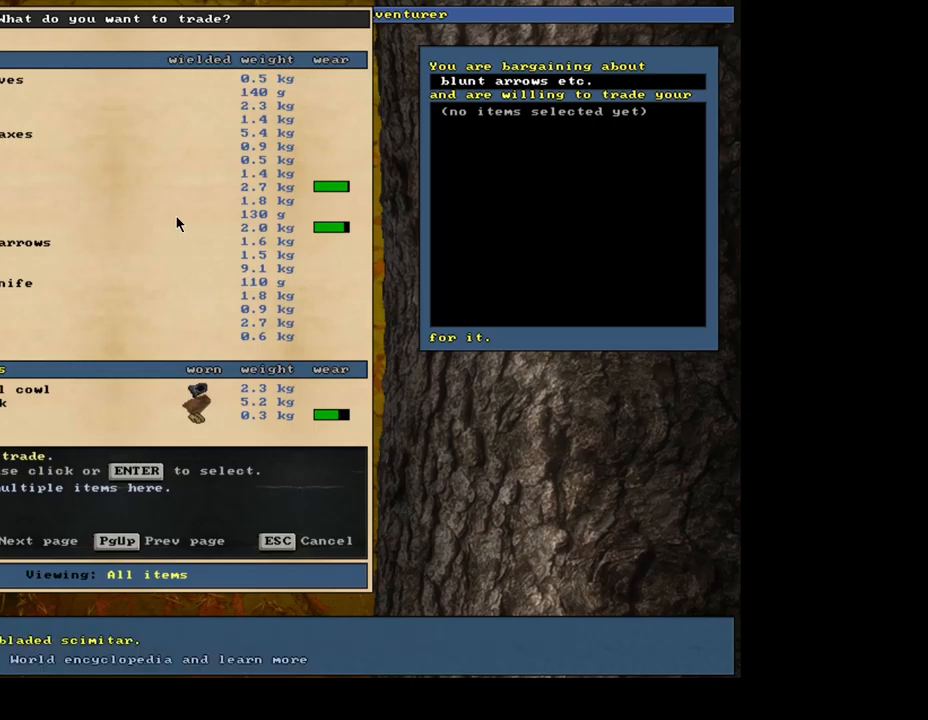
{"keys": [], "mouse": [], "events": [[367, "return", "down"], [434, "return", "up"]]}
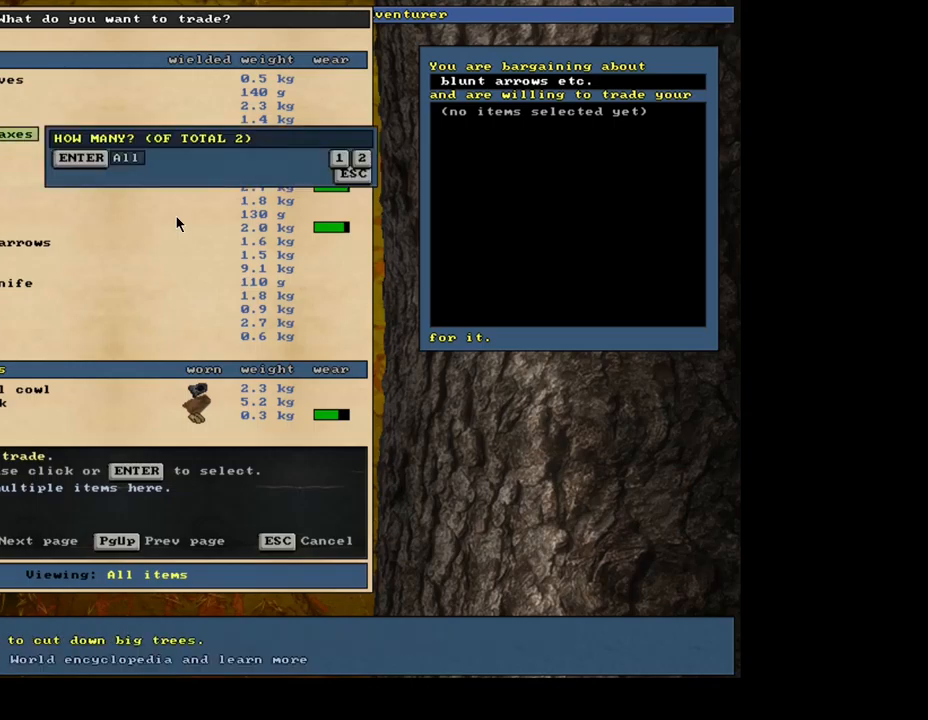
{"keys": ["space"], "mouse": [], "events": [[100, "1", "down"], [200, "1", "up"], [434, "space", "down"]]}
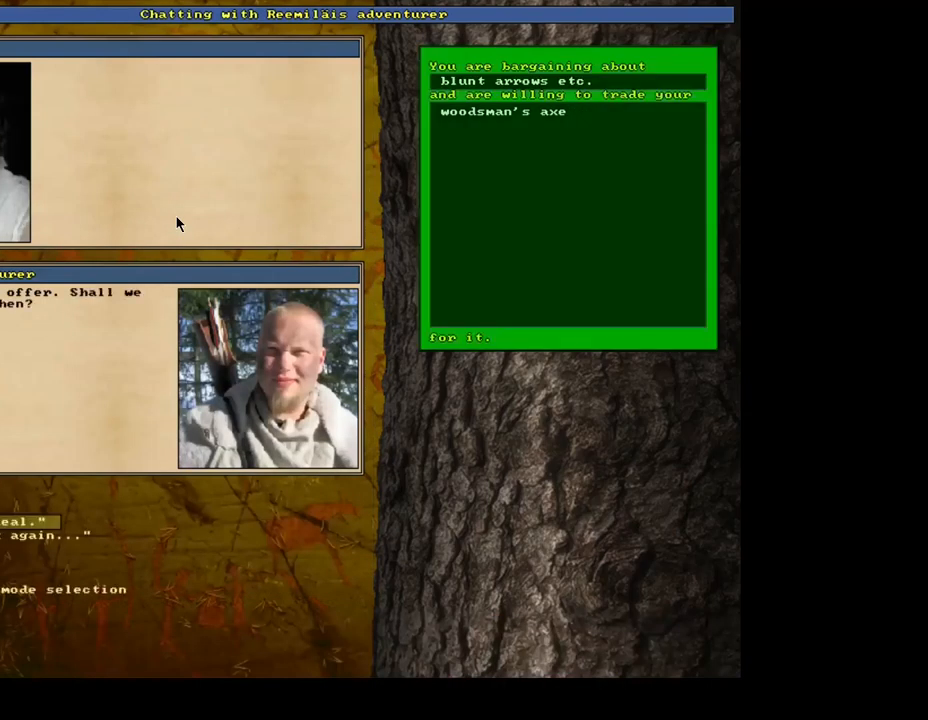
{"keys": [], "mouse": [], "events": [[17, "space", "up"]]}
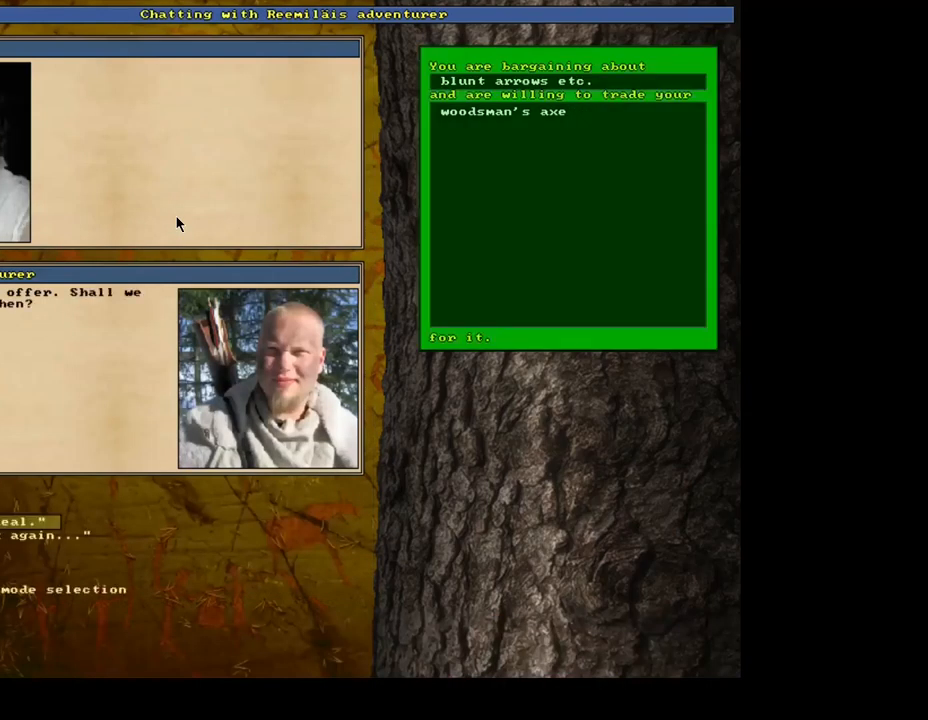
{"keys": [], "mouse": [], "events": [[50, "return", "down"], [134, "return", "up"], [384, "space", "down"], [467, "space", "up"]]}
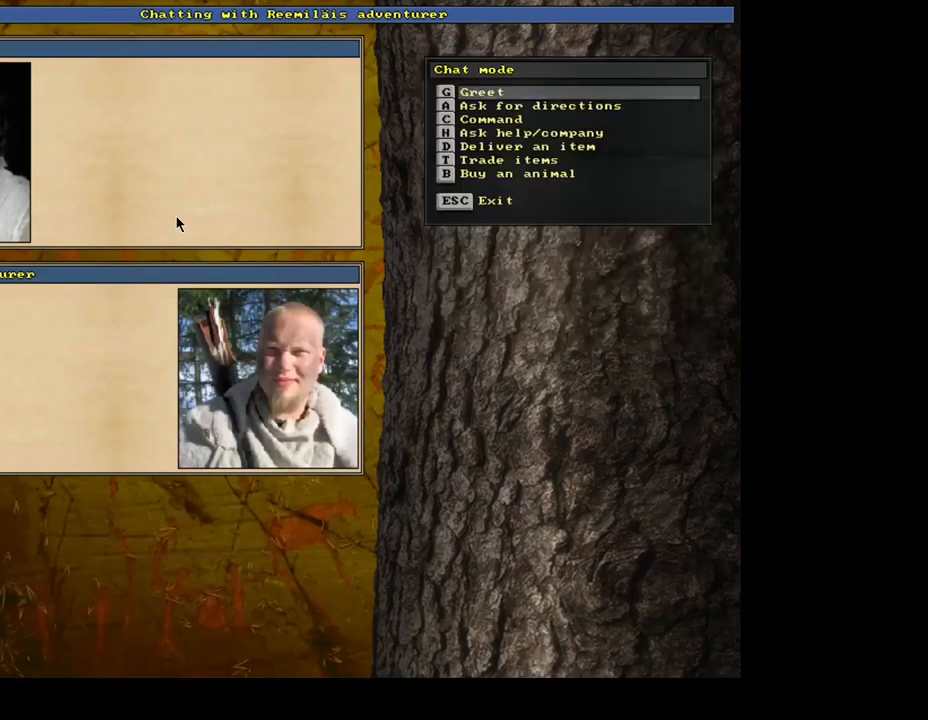
{"keys": [], "mouse": [], "events": [[217, "escape", "down"], [300, "escape", "up"]]}